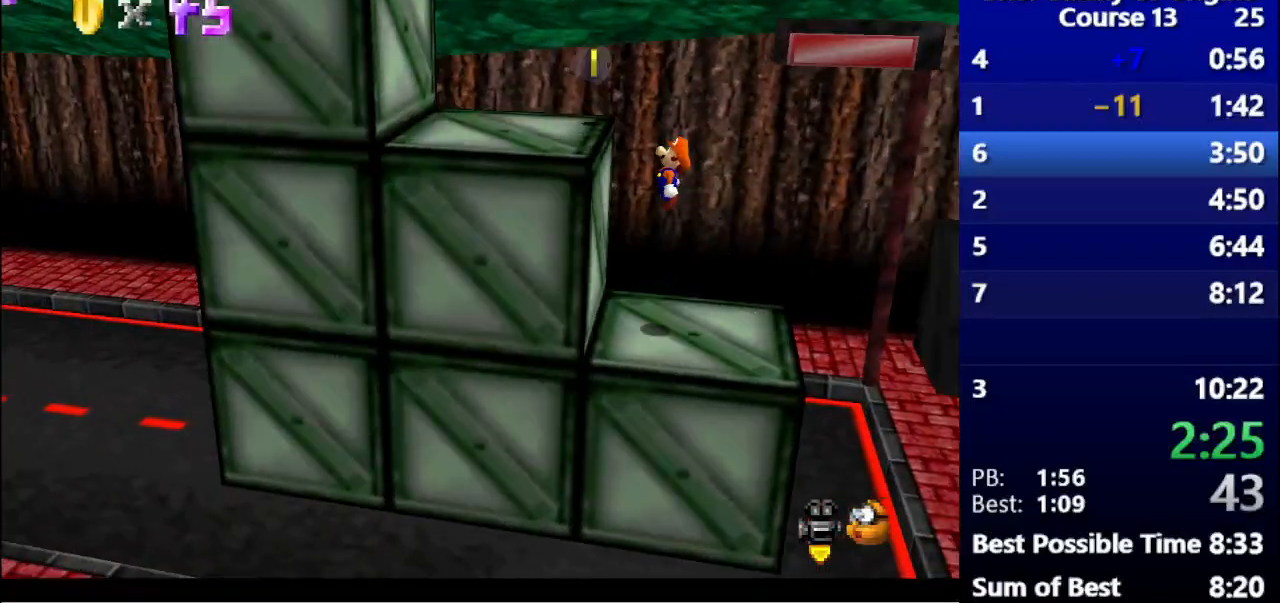
Gameplay with keyboard; each line is a JSON object with the keys held at the frame after it. "events" lists presses ("down") and releases ("up") of ".", "/", "a", "alt_l", "alt_r", "b", "c", "caps_lock", "comma", "ctrl_l", "ctrl_r", "d", "down", "e", "f", "g", "h", "i", "j", "k", "l", "lbracket", "left", "m", "n", "o", "p", "q", "quote", "r", "rbracket", "return", "right", "s", "semicolon", "shift_l", "shift_r", "space", "super", "t", "tab", "u", "up", "v", "w", "x", "y" and "z" between this image and that frame as [ms after this image, input, new state], when the widget could be followed in between. No other keys are recorded. Mouse input is not recorded.
{"keys": ["left", "space"], "events": [[33, "left", "up"], [200, "space", "up"], [233, "left", "down"], [433, "space", "down"]]}
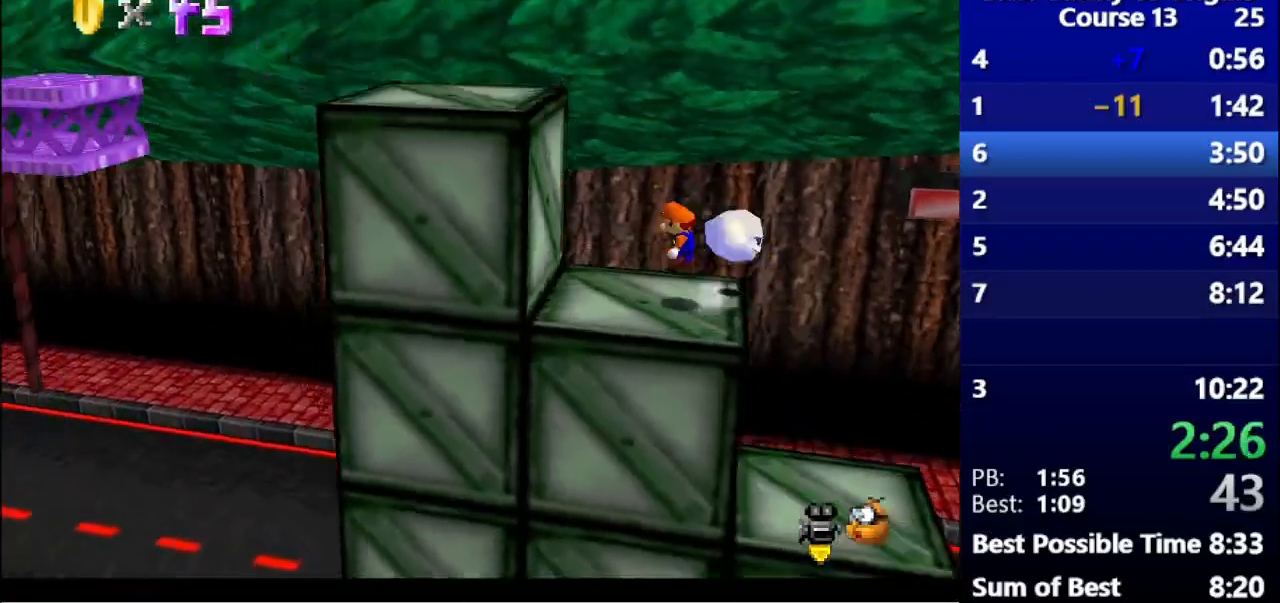
{"keys": [], "events": [[67, "space", "up"], [200, "left", "up"]]}
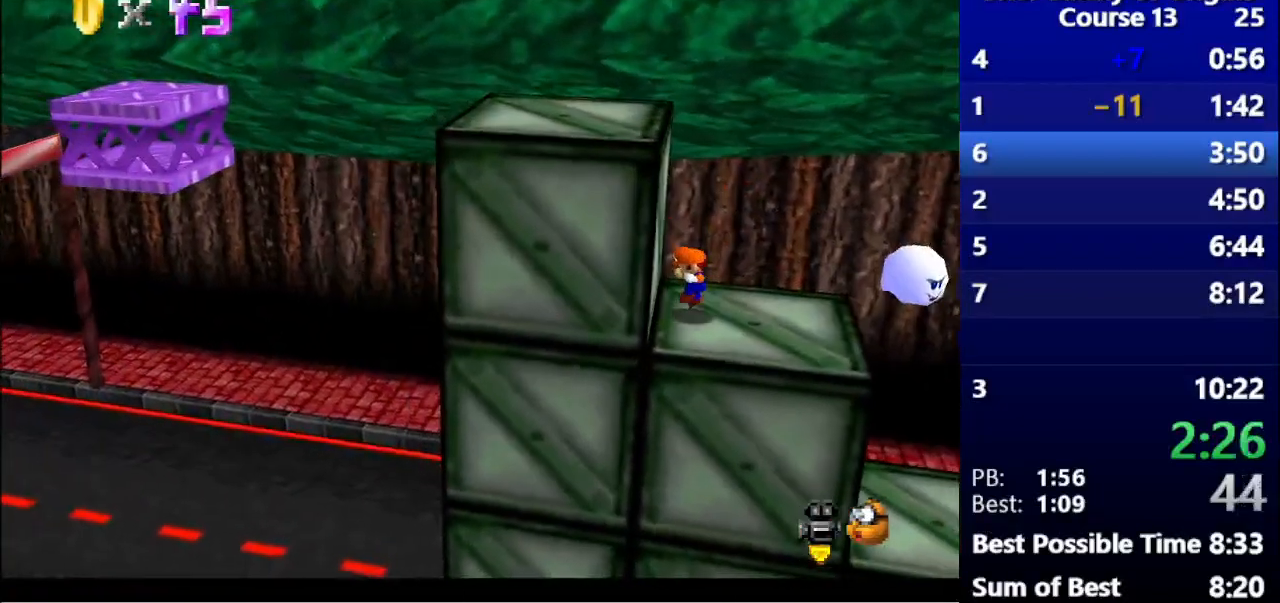
{"keys": ["right"], "events": [[367, "right", "down"]]}
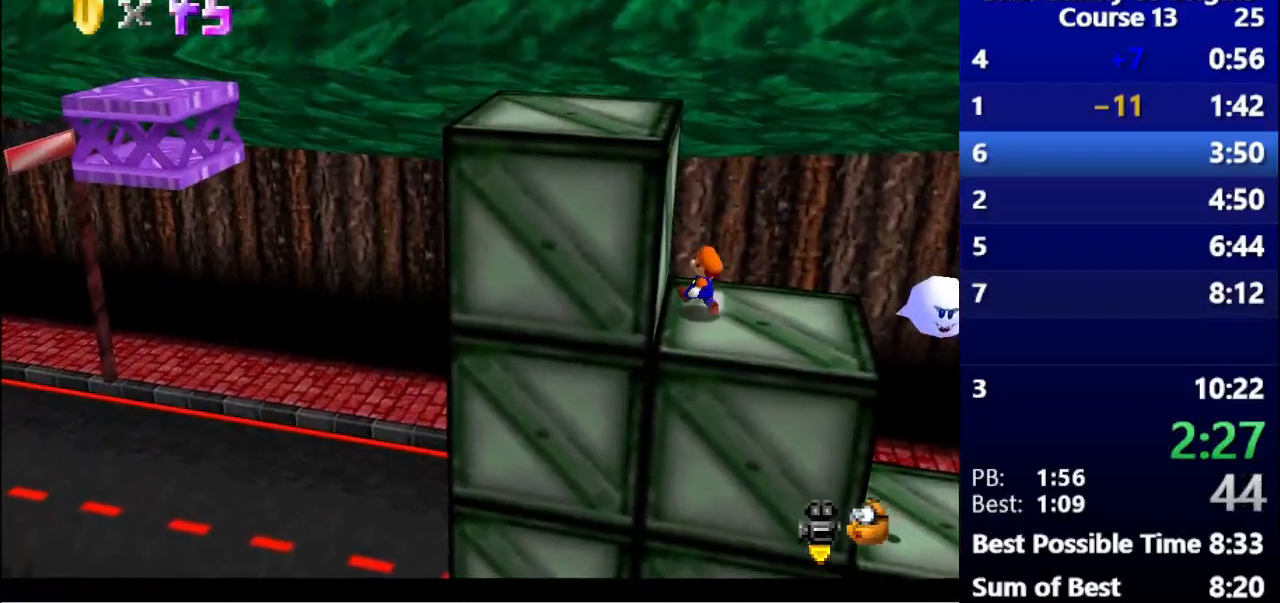
{"keys": ["right"], "events": []}
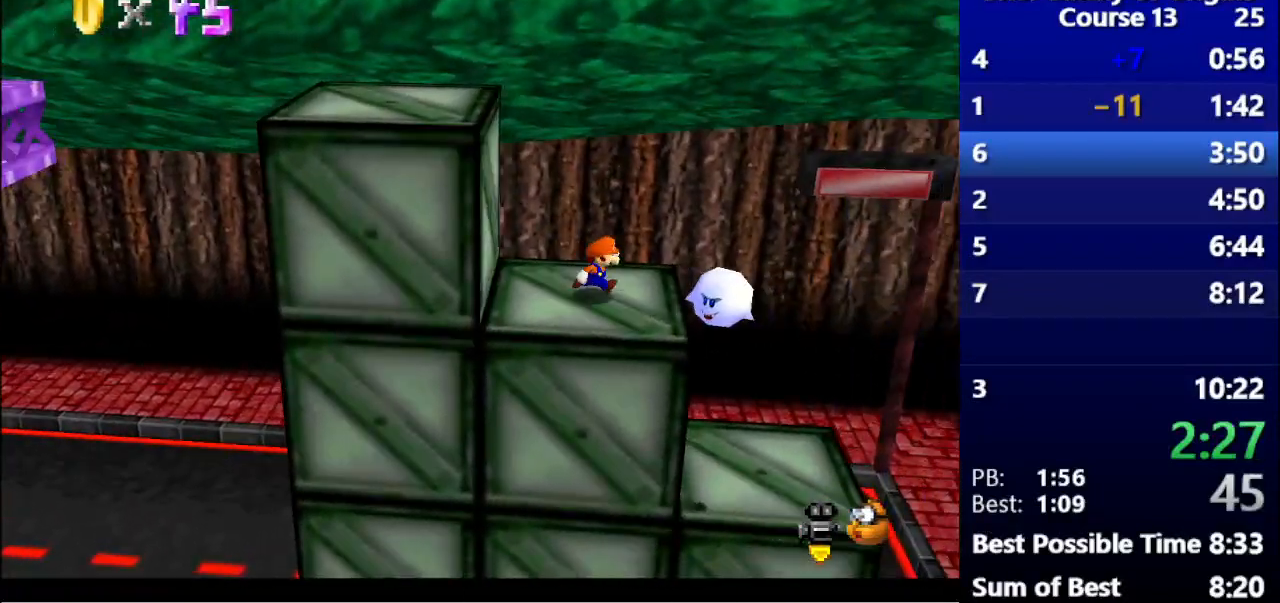
{"keys": ["left"], "events": [[33, "left", "down"], [67, "right", "up"], [167, "space", "down"], [500, "space", "up"]]}
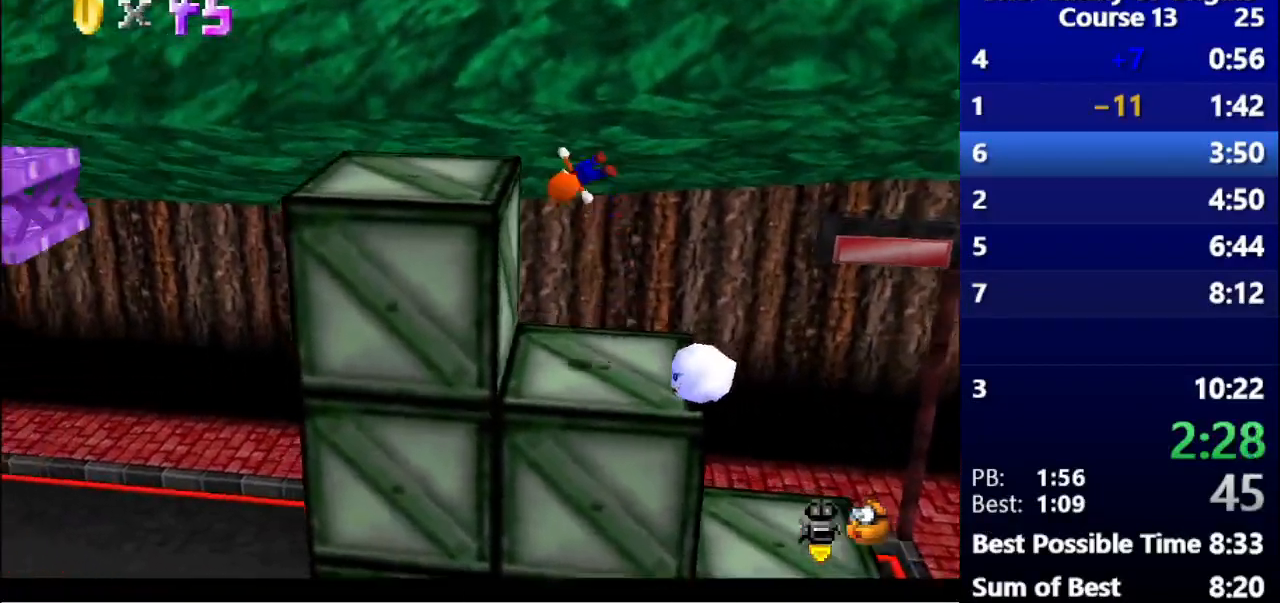
{"keys": ["left", "space"], "events": [[500, "space", "down"]]}
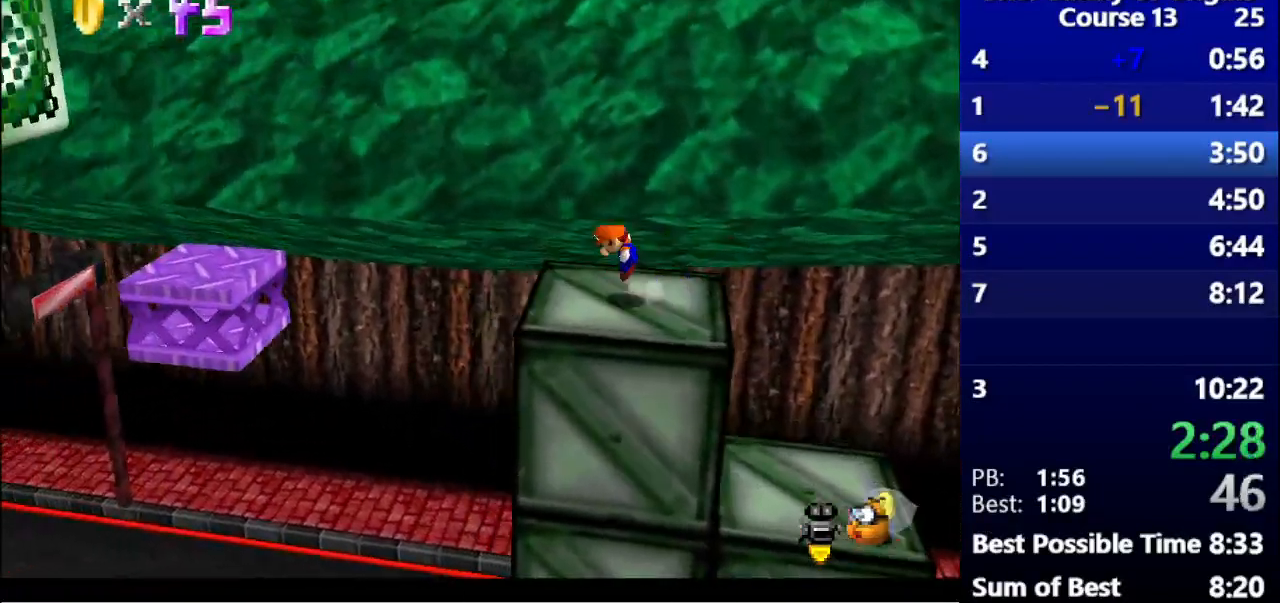
{"keys": ["space"], "events": [[500, "left", "up"]]}
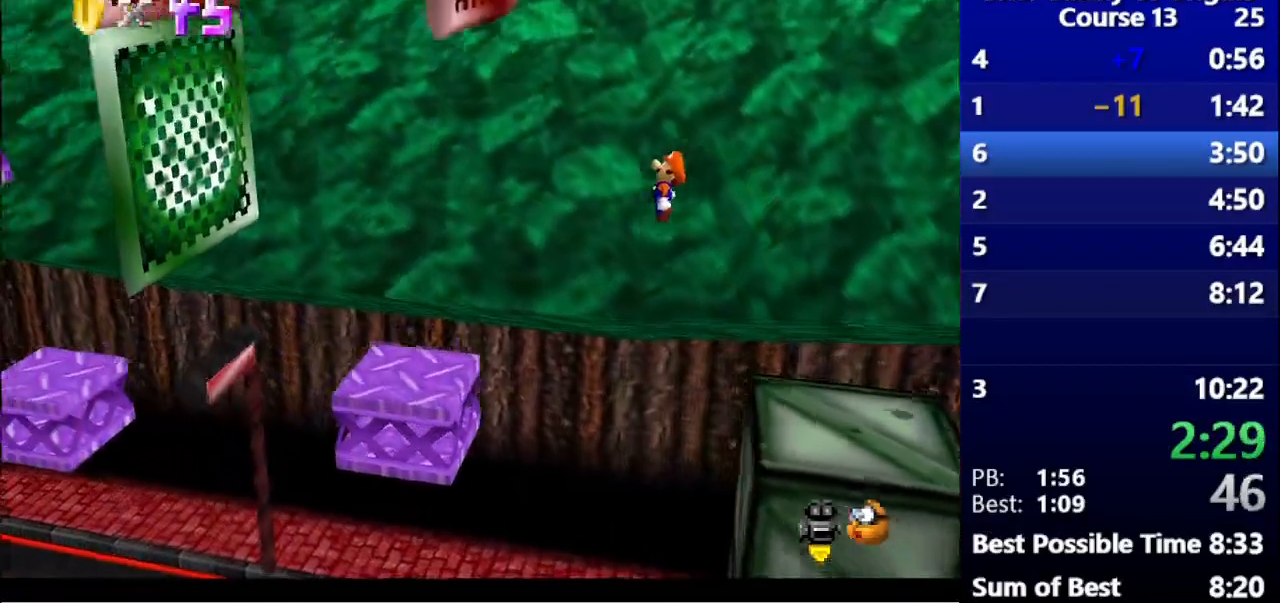
{"keys": [], "events": [[67, "right", "down"], [200, "right", "up"], [233, "g", "down"], [333, "g", "up"], [367, "space", "up"]]}
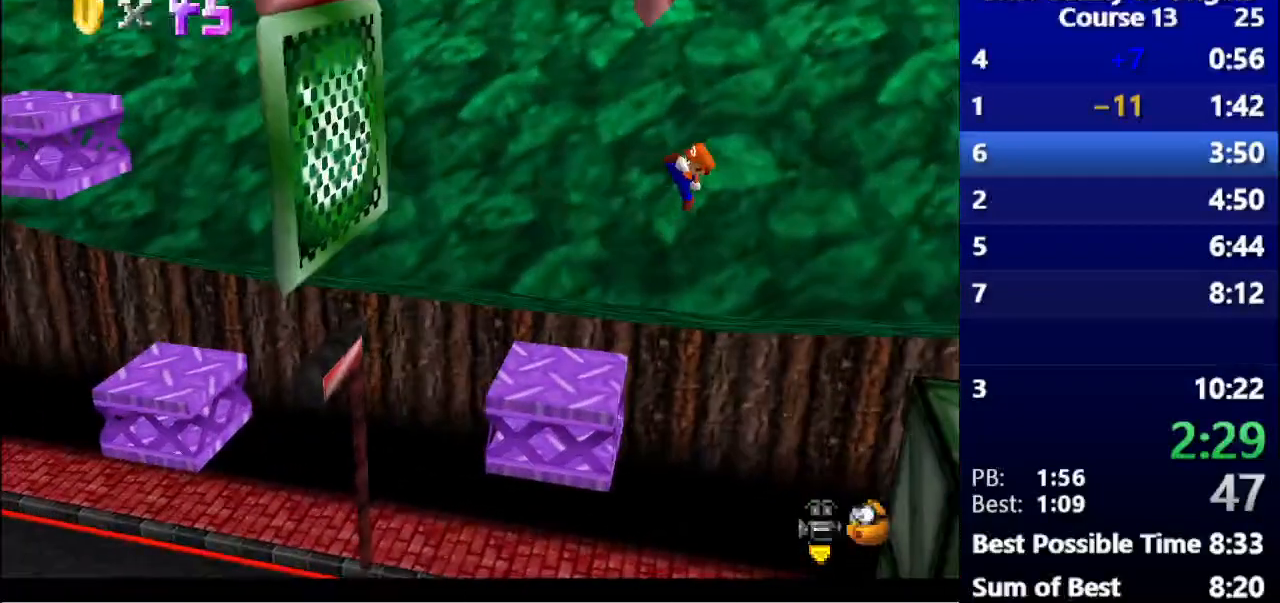
{"keys": ["left", "space"], "events": [[67, "left", "down"], [500, "space", "down"]]}
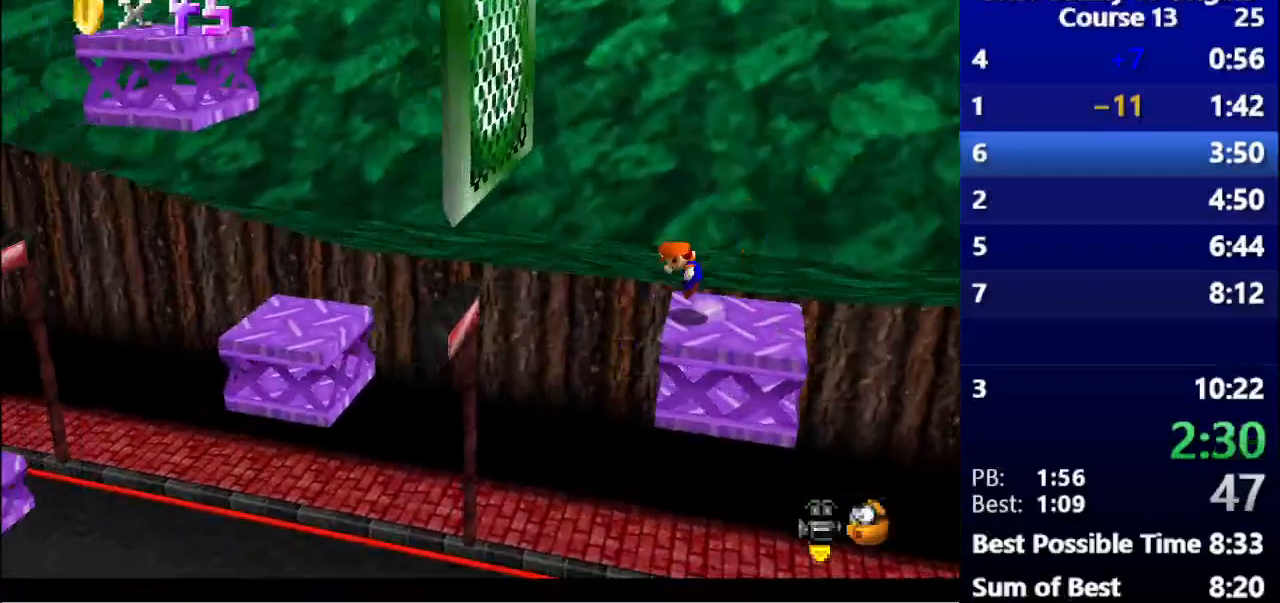
{"keys": ["right", "space"], "events": [[300, "space", "up"], [467, "left", "up"], [467, "space", "down"], [500, "right", "down"]]}
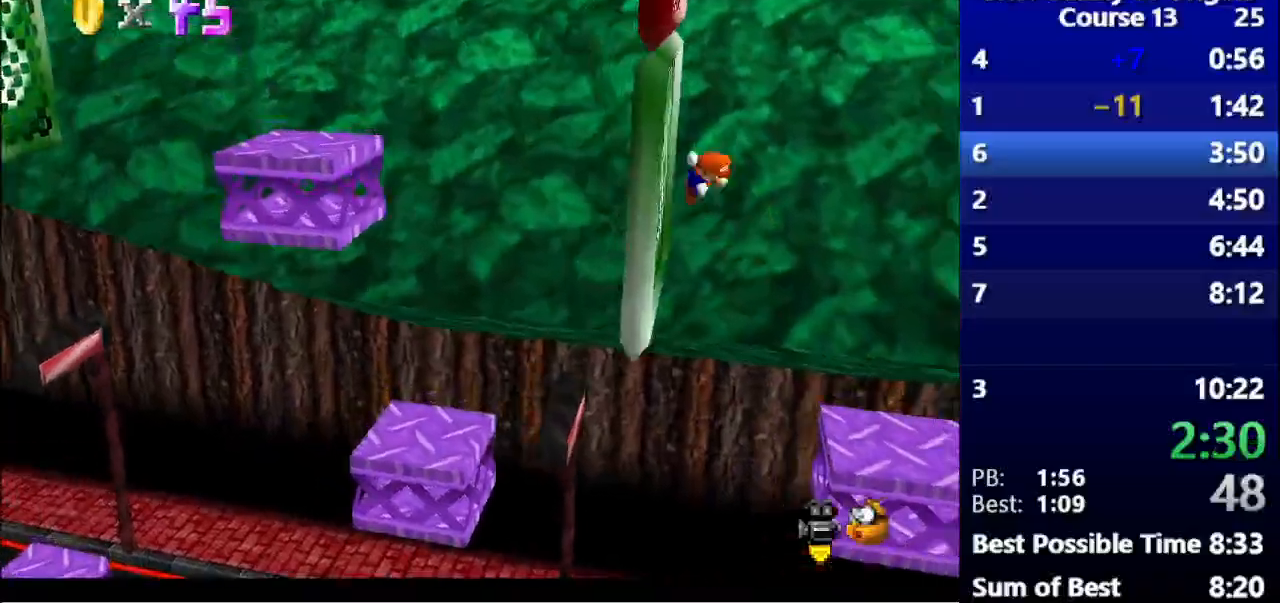
{"keys": ["right"], "events": [[500, "space", "up"]]}
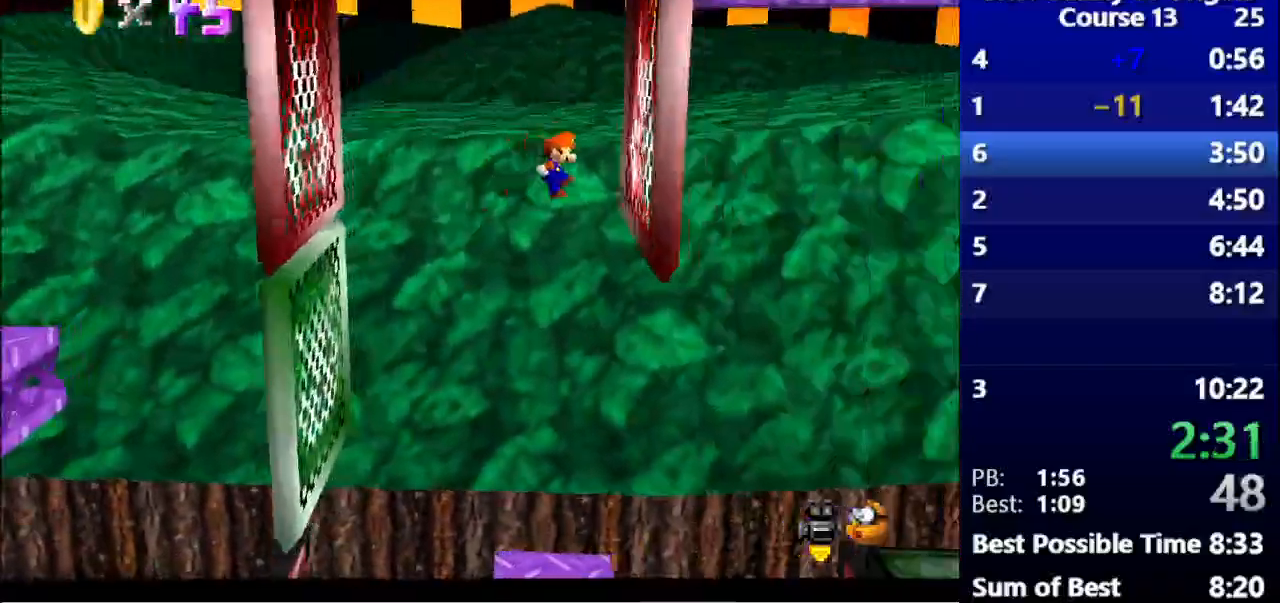
{"keys": ["left", "space"], "events": [[167, "space", "down"], [200, "left", "down"], [200, "right", "up"]]}
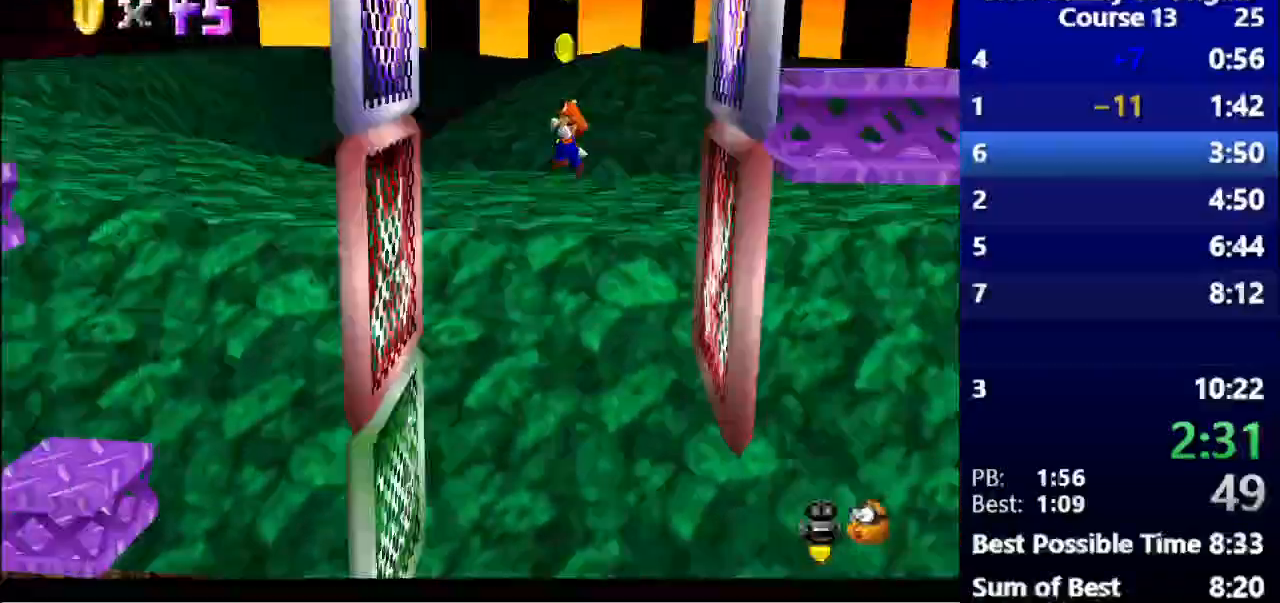
{"keys": ["right", "space"], "events": [[233, "space", "up"], [433, "left", "up"], [433, "right", "down"], [433, "space", "down"]]}
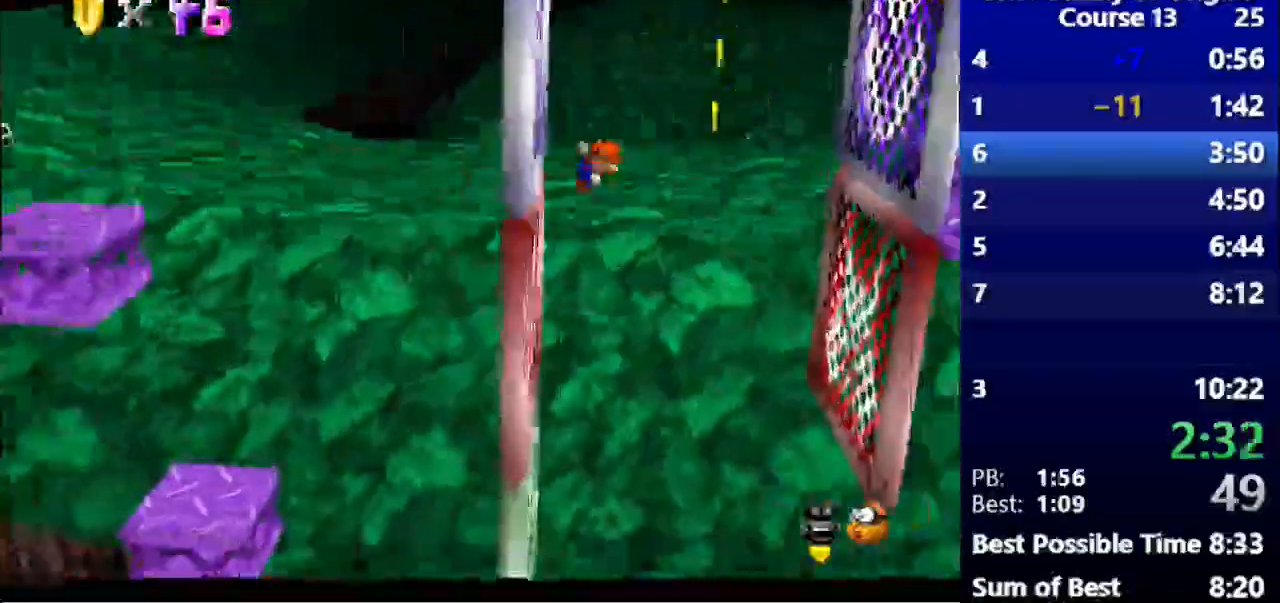
{"keys": ["right"], "events": [[333, "space", "up"]]}
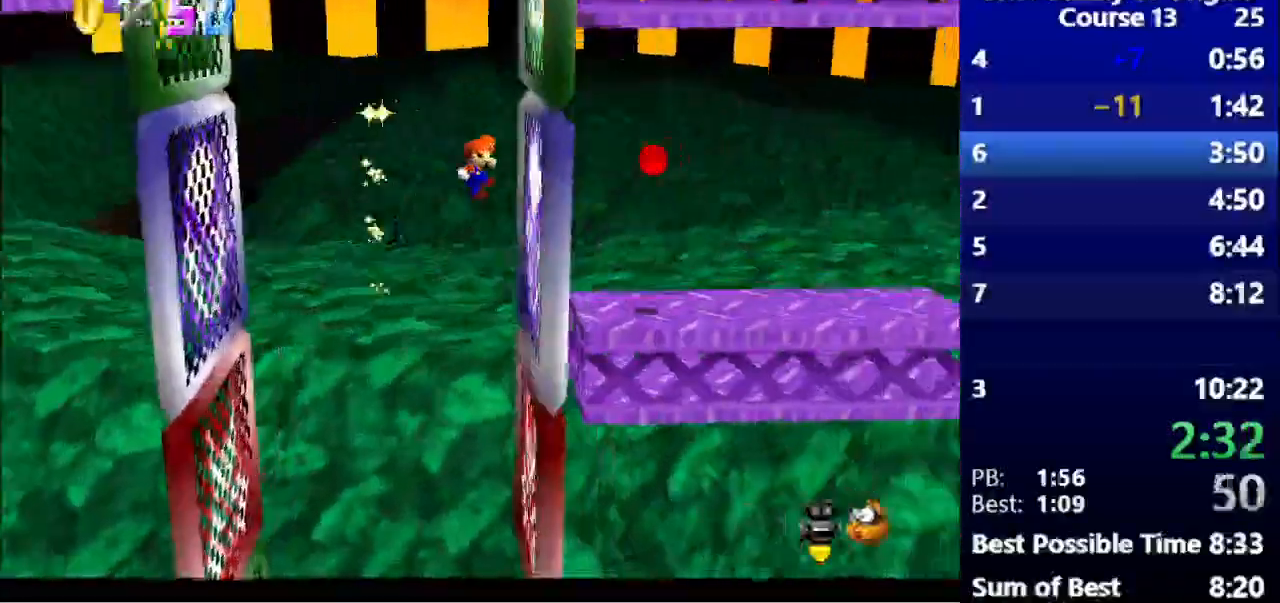
{"keys": ["left"], "events": [[100, "space", "down"], [133, "left", "down"], [133, "right", "up"], [333, "space", "up"]]}
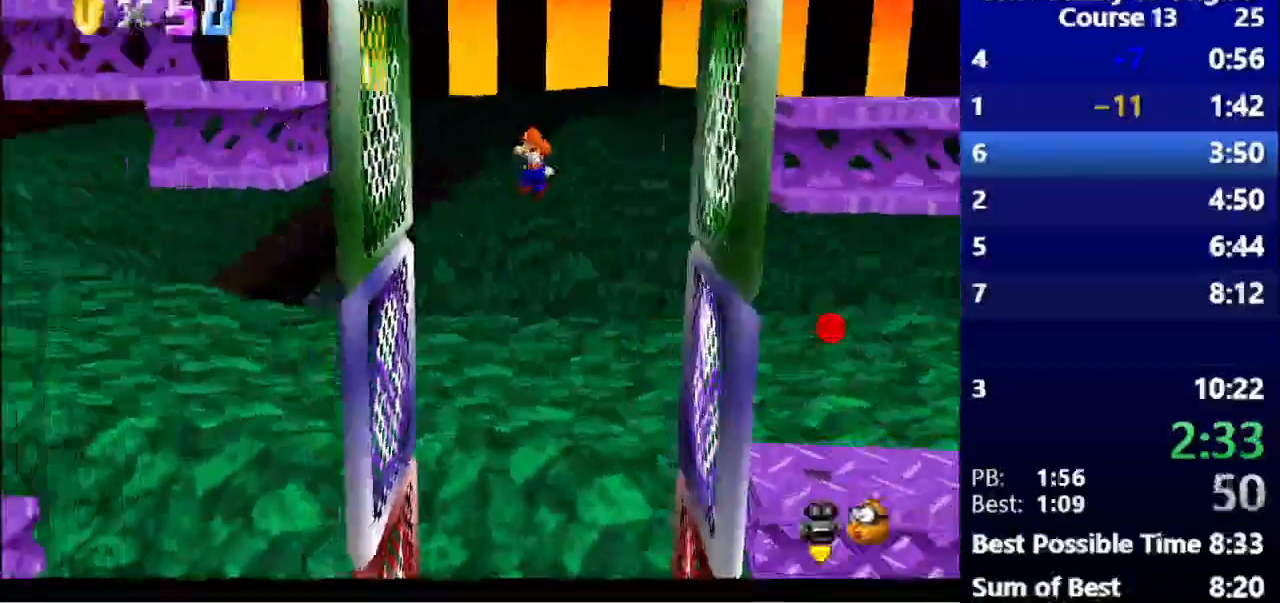
{"keys": ["right", "space"], "events": [[300, "left", "up"], [333, "right", "down"], [333, "space", "down"]]}
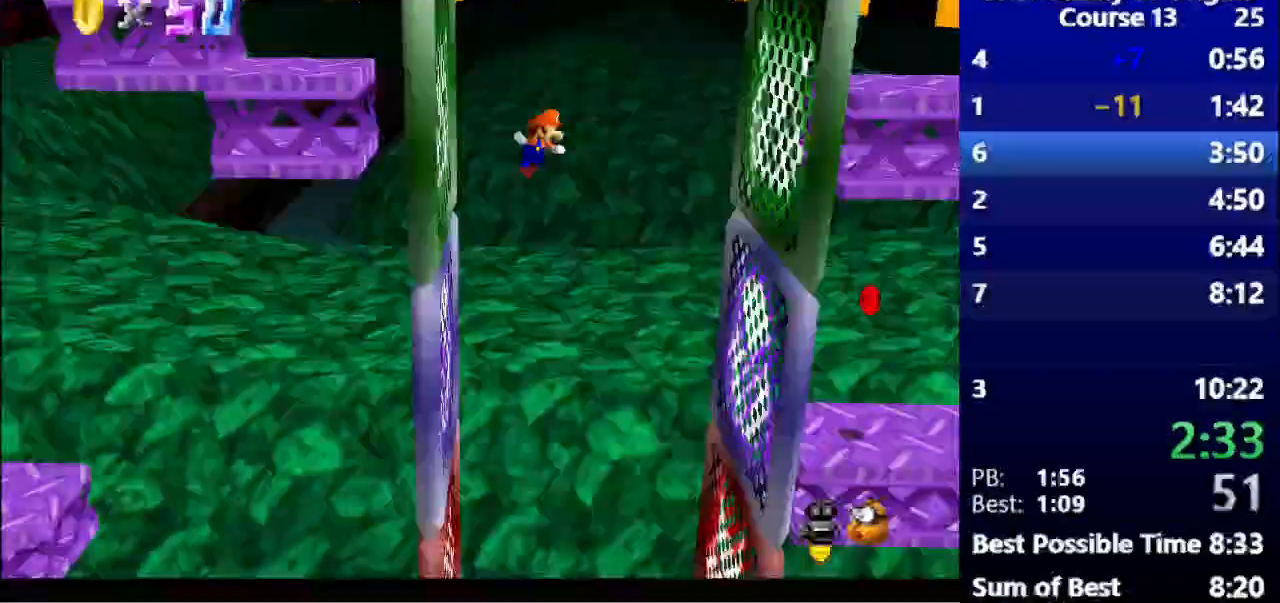
{"keys": ["right"], "events": [[200, "space", "up"]]}
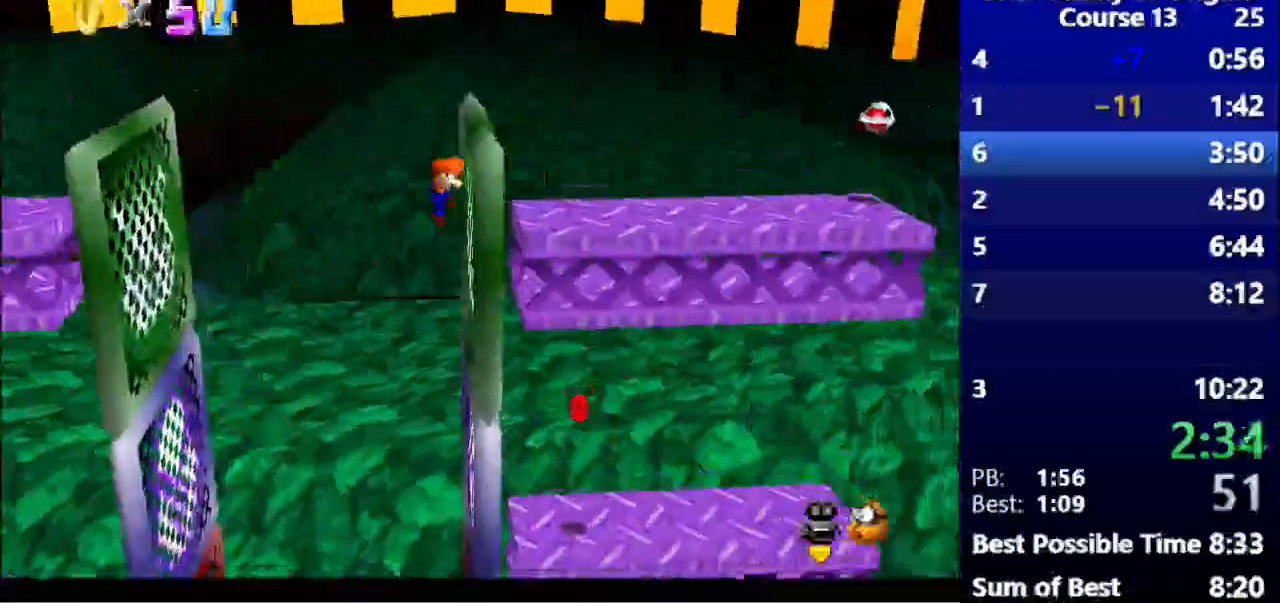
{"keys": ["left", "space"], "events": [[33, "left", "down"], [33, "right", "up"], [67, "space", "down"]]}
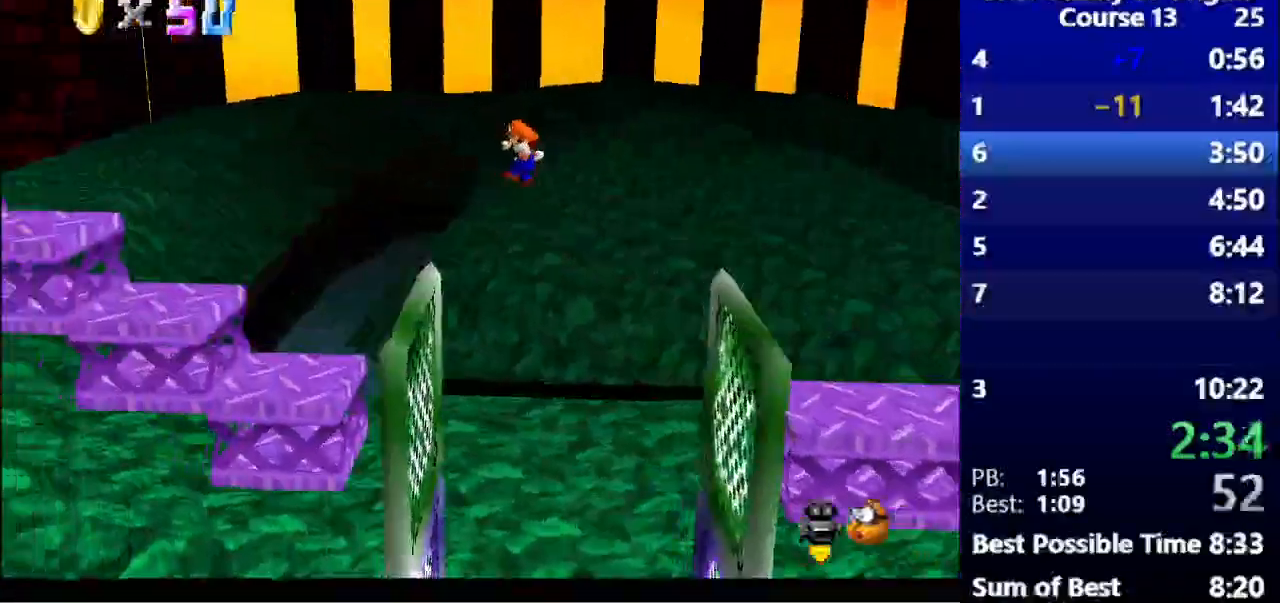
{"keys": [], "events": [[133, "space", "up"], [200, "left", "up"]]}
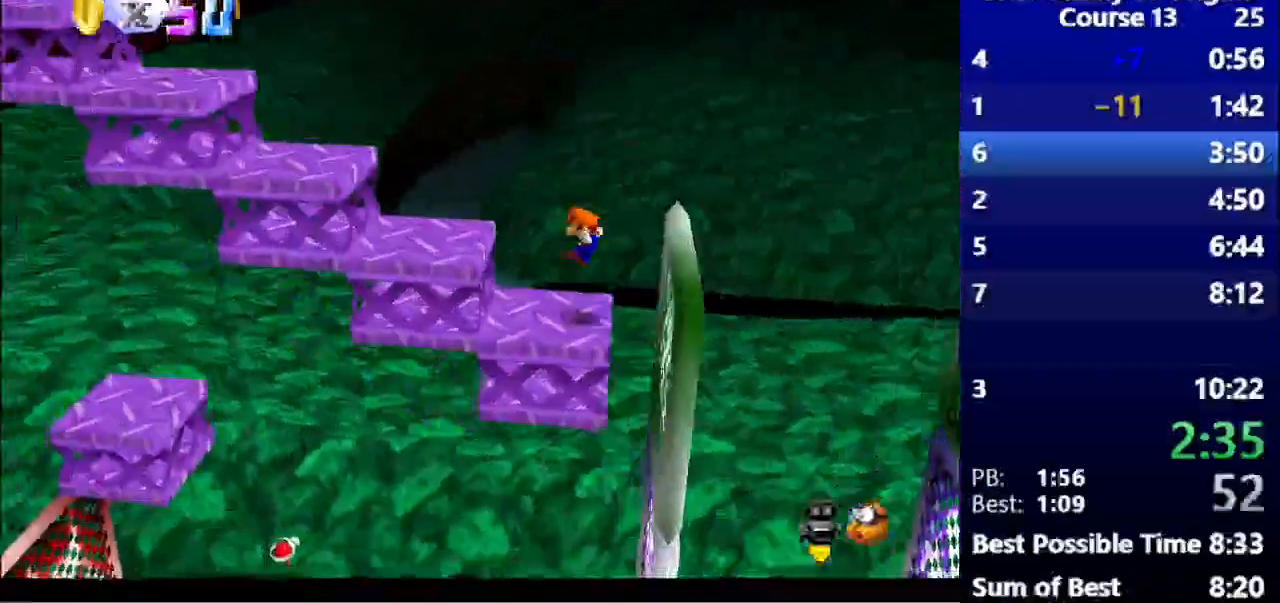
{"keys": ["left", "space"], "events": [[133, "left", "down"], [167, "space", "down"]]}
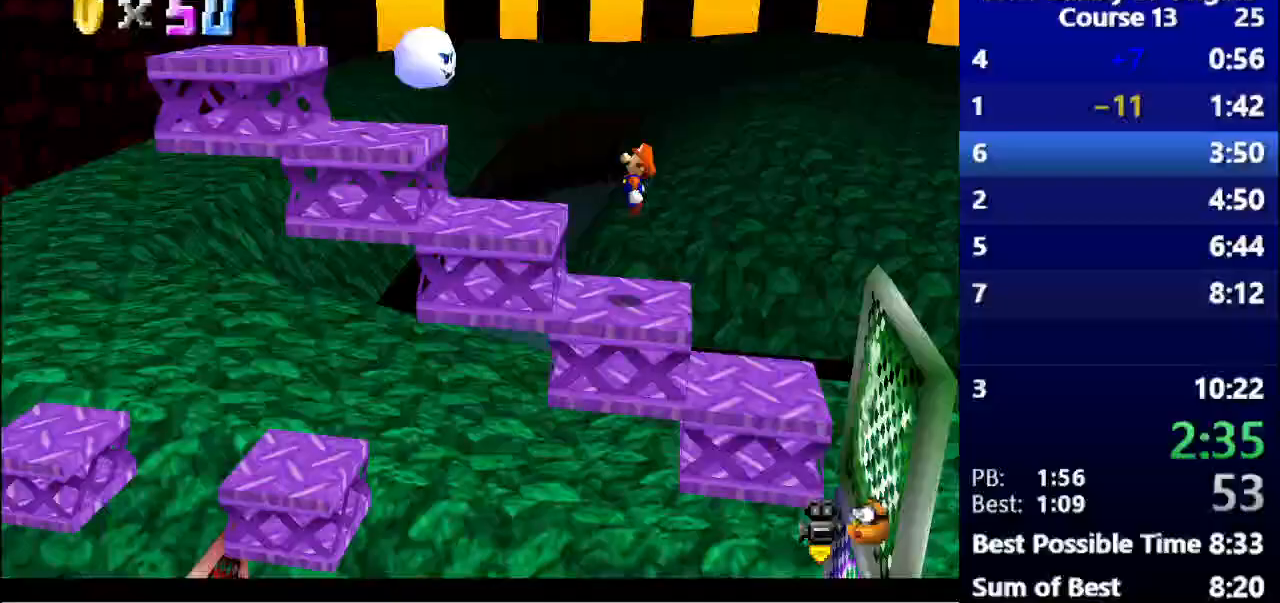
{"keys": [], "events": [[167, "space", "up"], [233, "left", "up"]]}
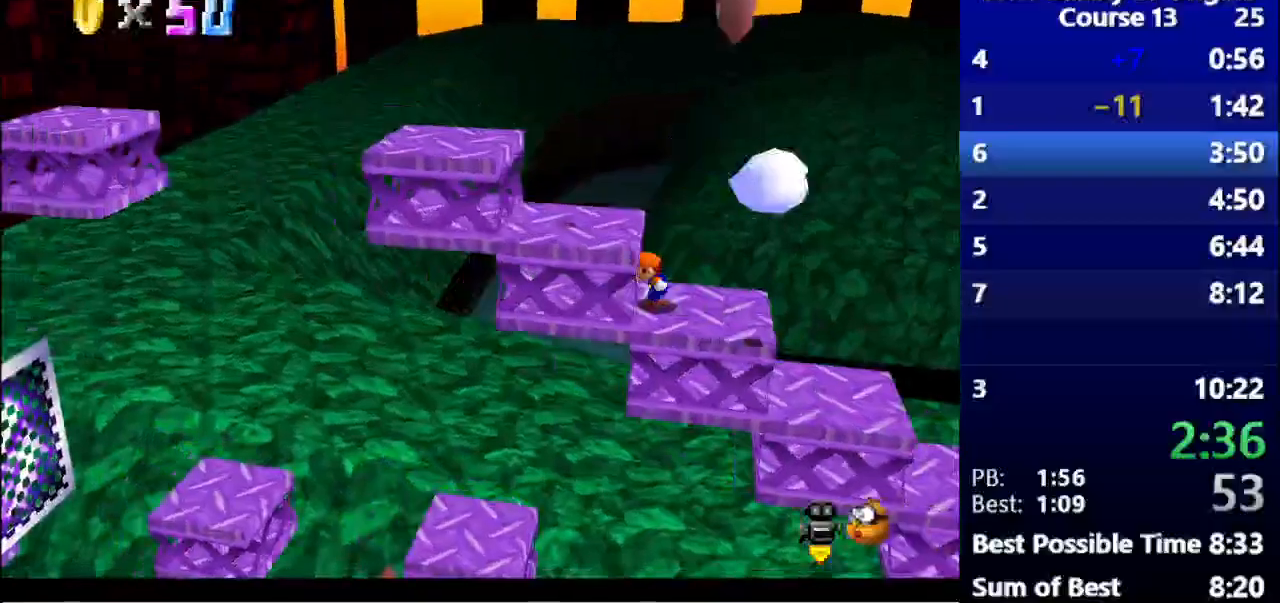
{"keys": ["left"], "events": [[133, "space", "down"], [167, "left", "down"], [400, "space", "up"]]}
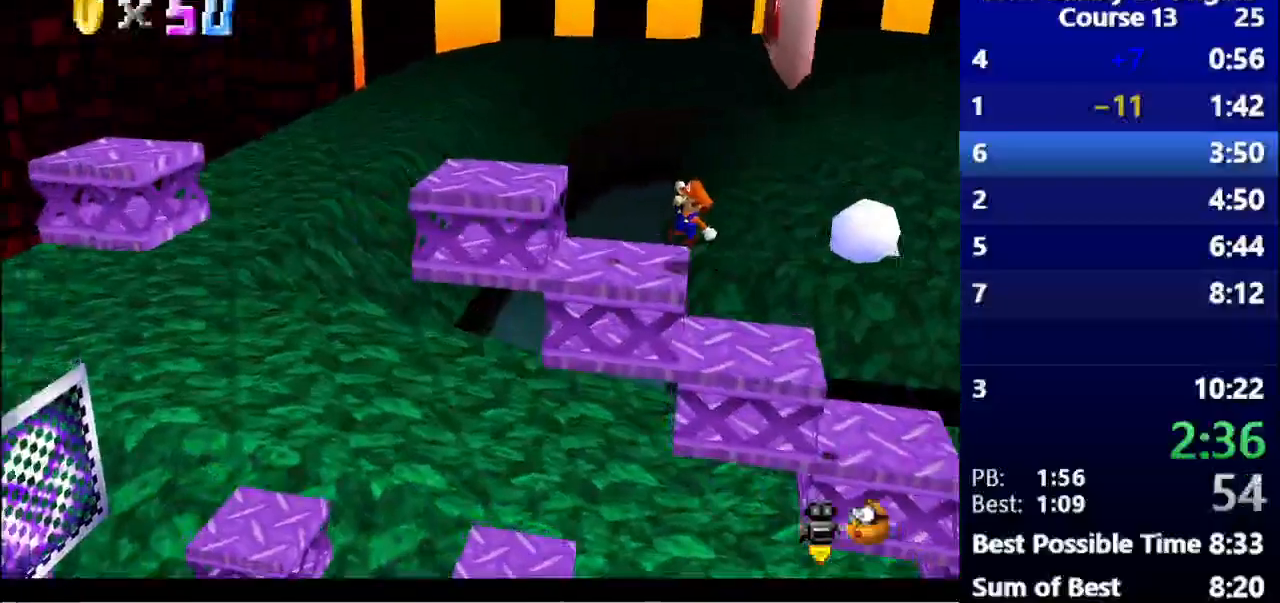
{"keys": ["right"], "events": [[300, "left", "up"], [300, "right", "down"]]}
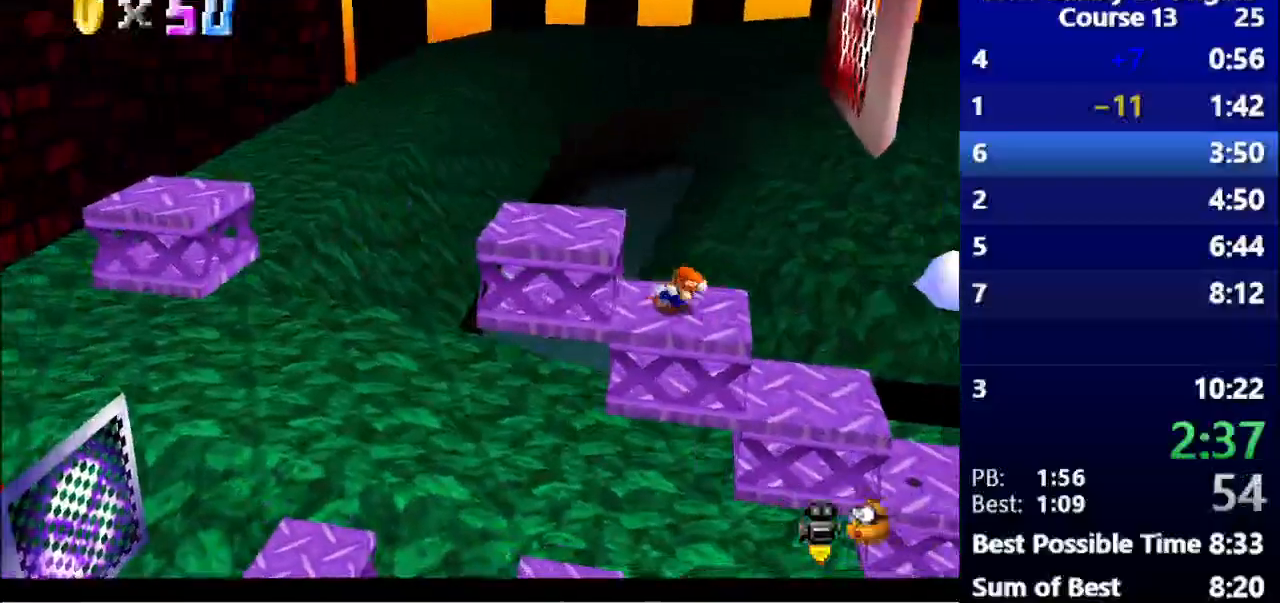
{"keys": ["right"], "events": [[33, "space", "down"], [333, "space", "up"]]}
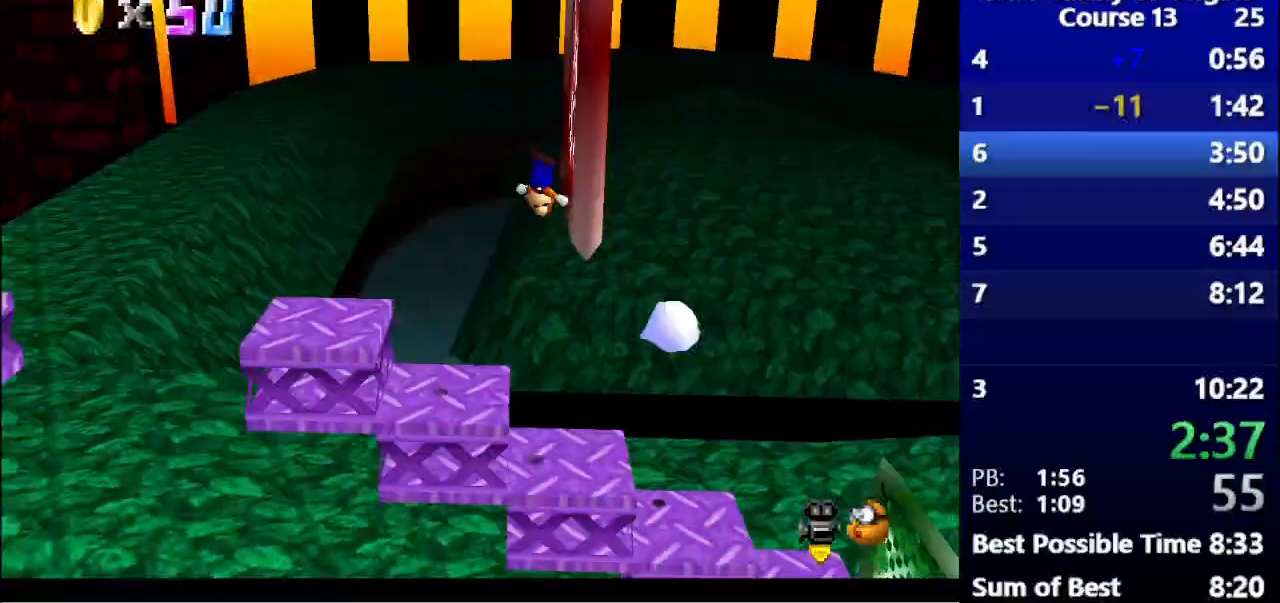
{"keys": ["right"], "events": [[67, "right", "up"], [100, "space", "down"], [133, "left", "down"], [267, "left", "up"], [433, "right", "down"], [467, "space", "up"]]}
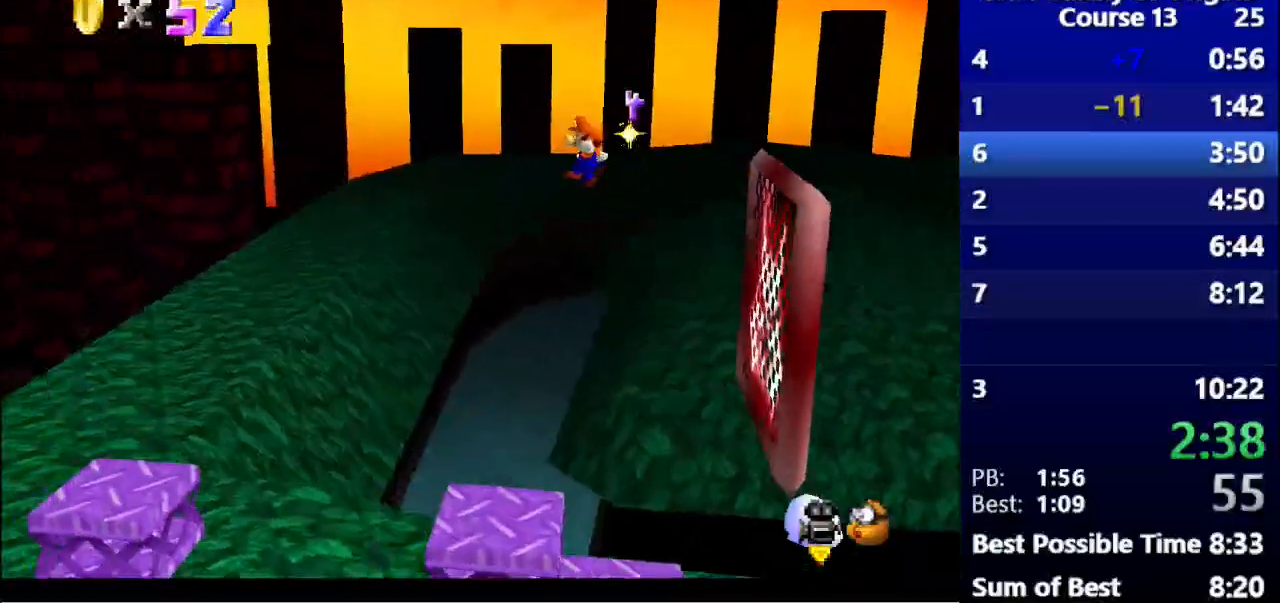
{"keys": [], "events": [[133, "right", "up"], [267, "right", "down"], [400, "right", "up"]]}
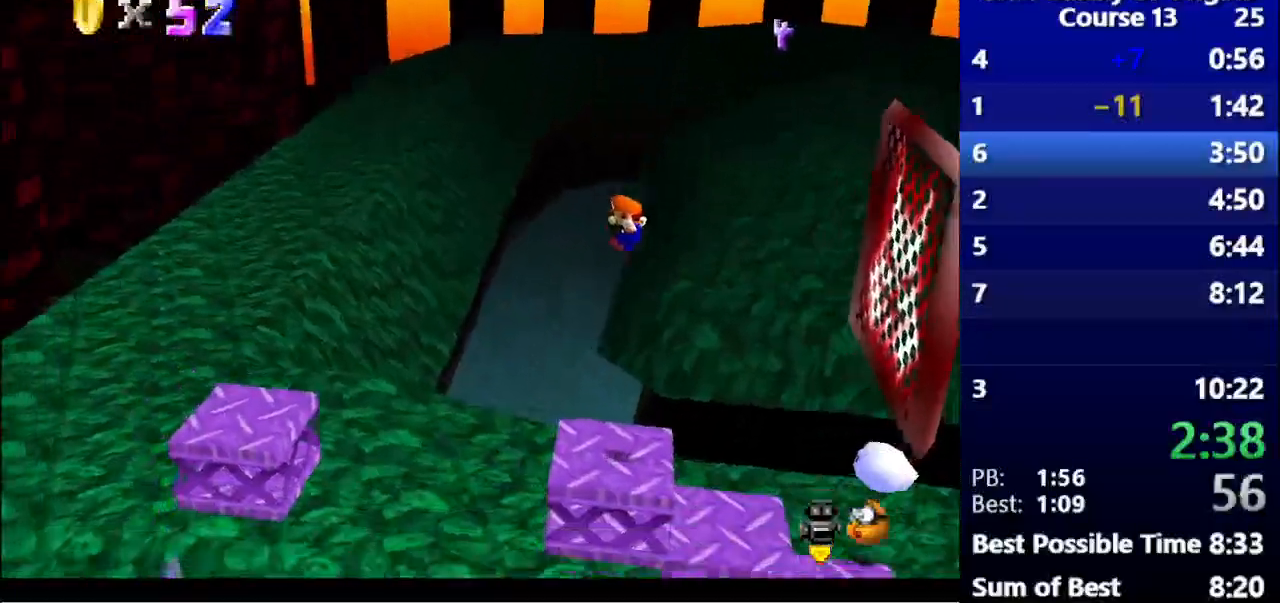
{"keys": ["left"], "events": [[400, "left", "down"]]}
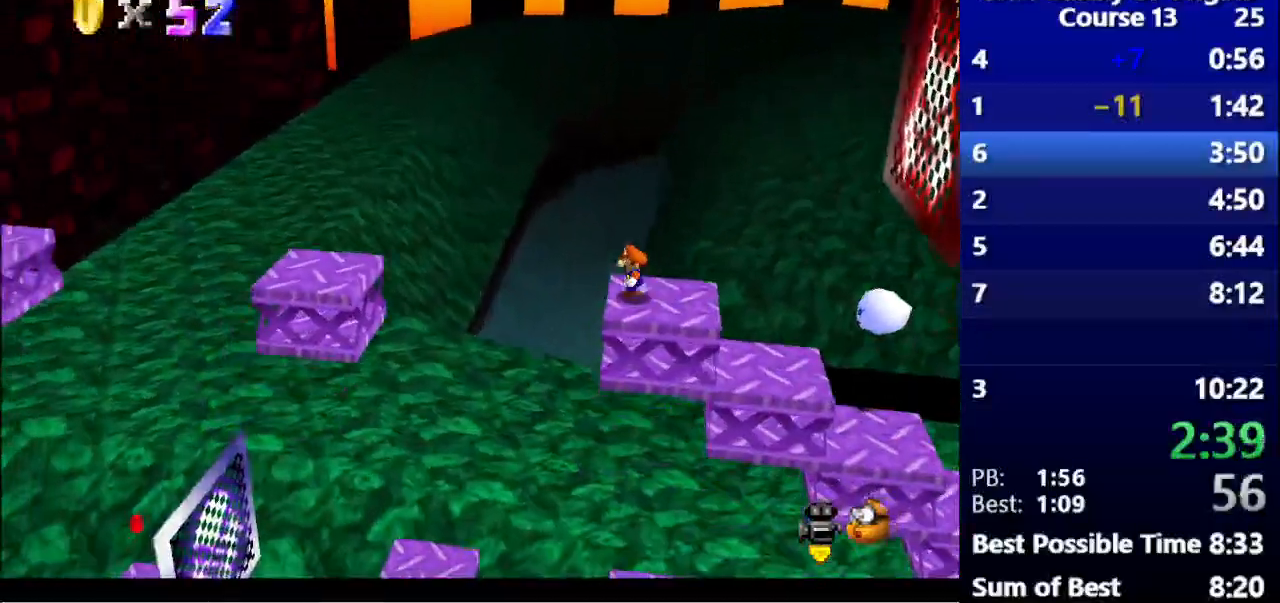
{"keys": ["left", "s"], "events": [[133, "s", "down"], [167, "space", "down"], [300, "space", "up"]]}
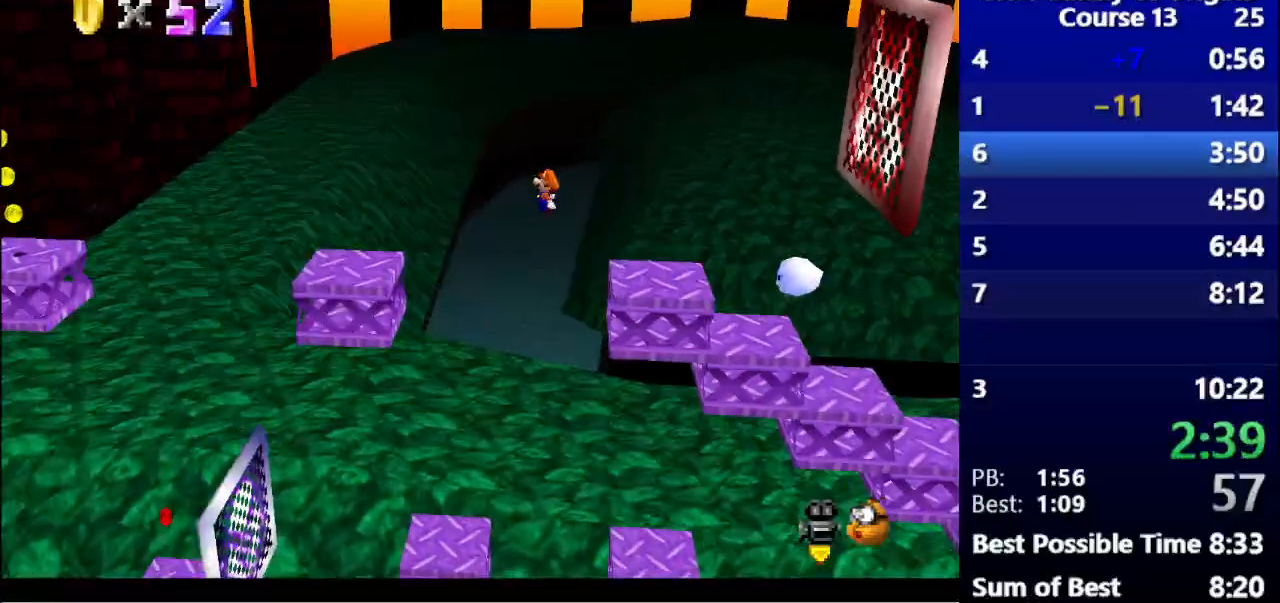
{"keys": ["left", "s"], "events": [[33, "left", "up"], [500, "left", "down"]]}
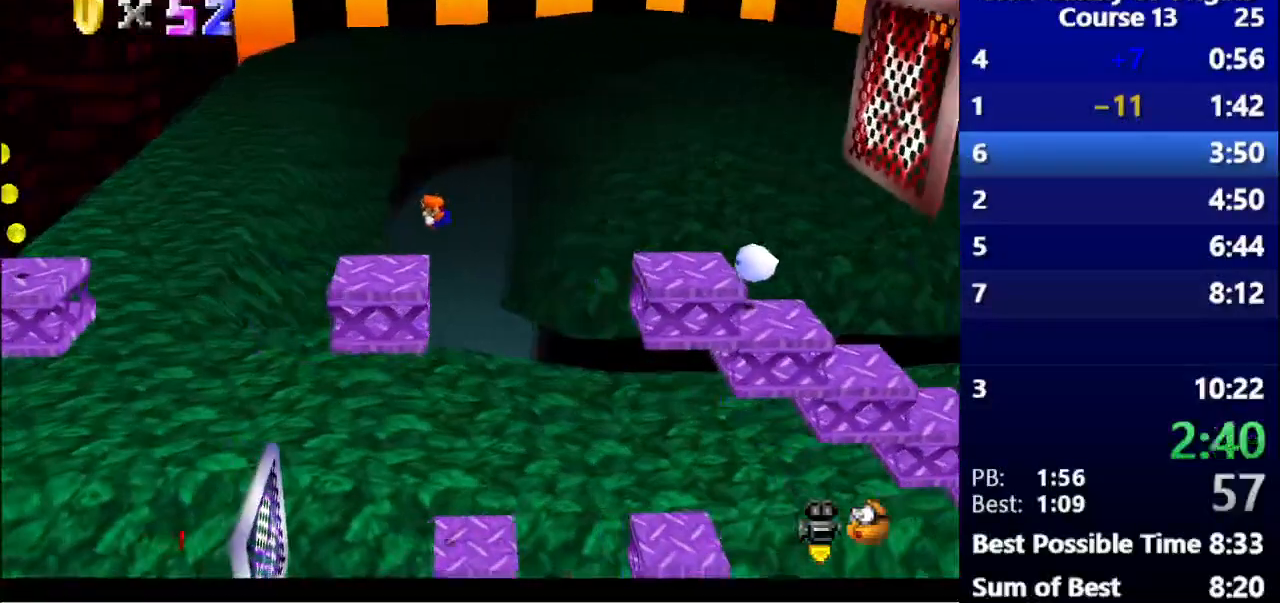
{"keys": ["s"], "events": [[233, "space", "down"], [300, "left", "up"], [400, "space", "up"]]}